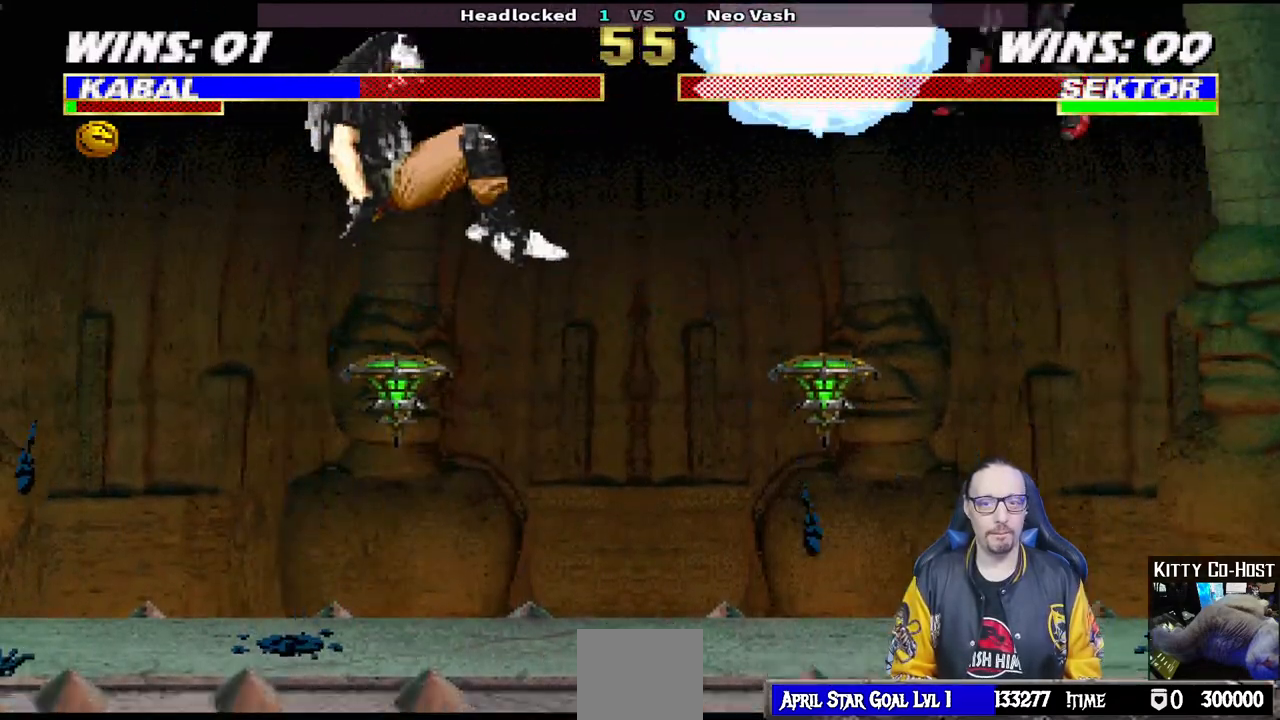
Gameplay with a controller (PlayStation layout); each line is a JSON object with the inputs held at the frame after it. "events" lists button and stick changes between this image and that frame as [ms after this image, input, new state], when the widget could be followed in between.
{"buttons": ["L1", "DPAD_RIGHT"], "left_stick": "center", "right_stick": "center", "events": [[33, "SQUARE", "down"], [50, "DPAD_LEFT", "up"], [217, "SQUARE", "up"], [400, "DPAD_RIGHT", "down"], [400, "L1", "down"]]}
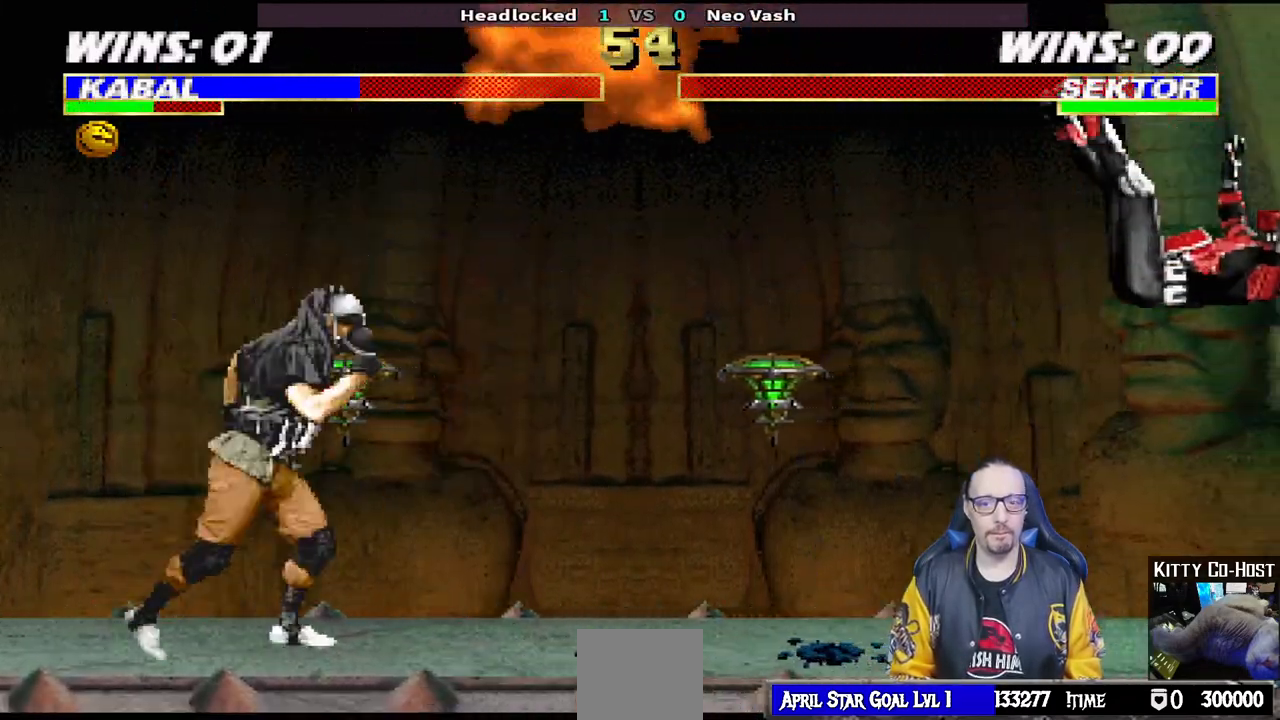
{"buttons": [], "left_stick": "center", "right_stick": "center"}
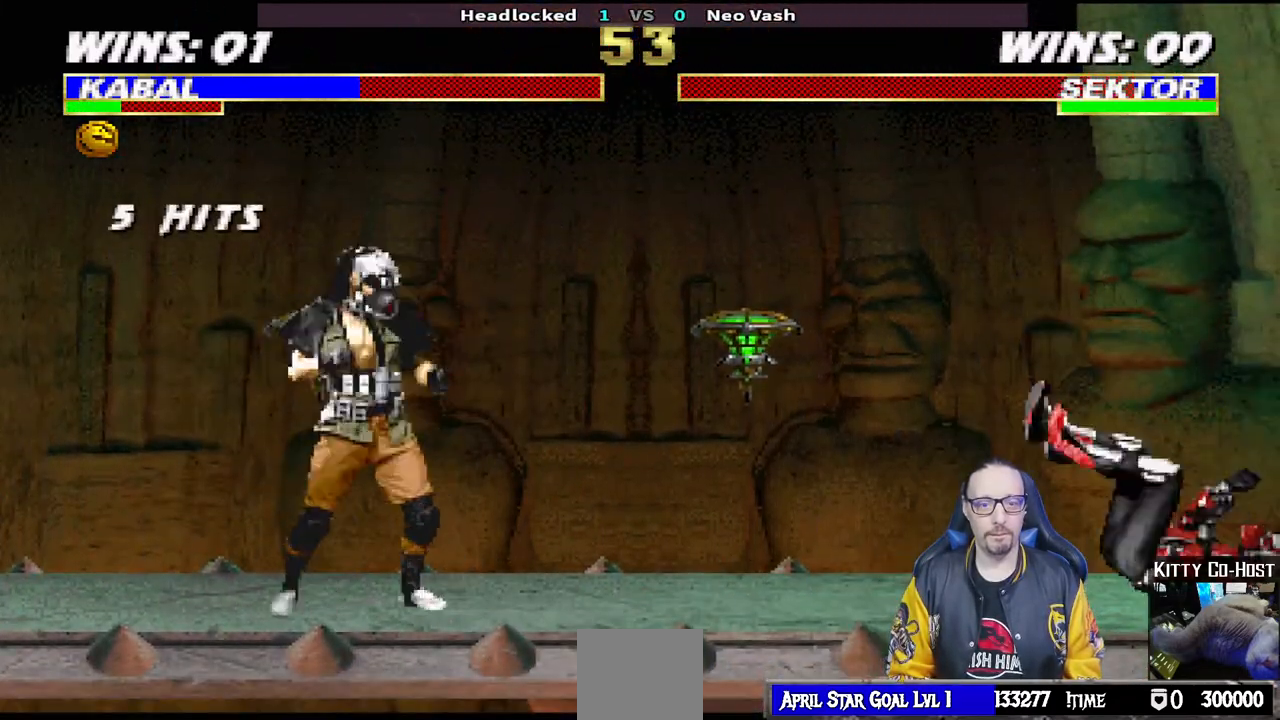
{"buttons": [], "left_stick": "center", "right_stick": "center", "events": [[17, "CIRCLE", "down"], [117, "CIRCLE", "up"], [167, "CIRCLE", "down"], [400, "CIRCLE", "up"]]}
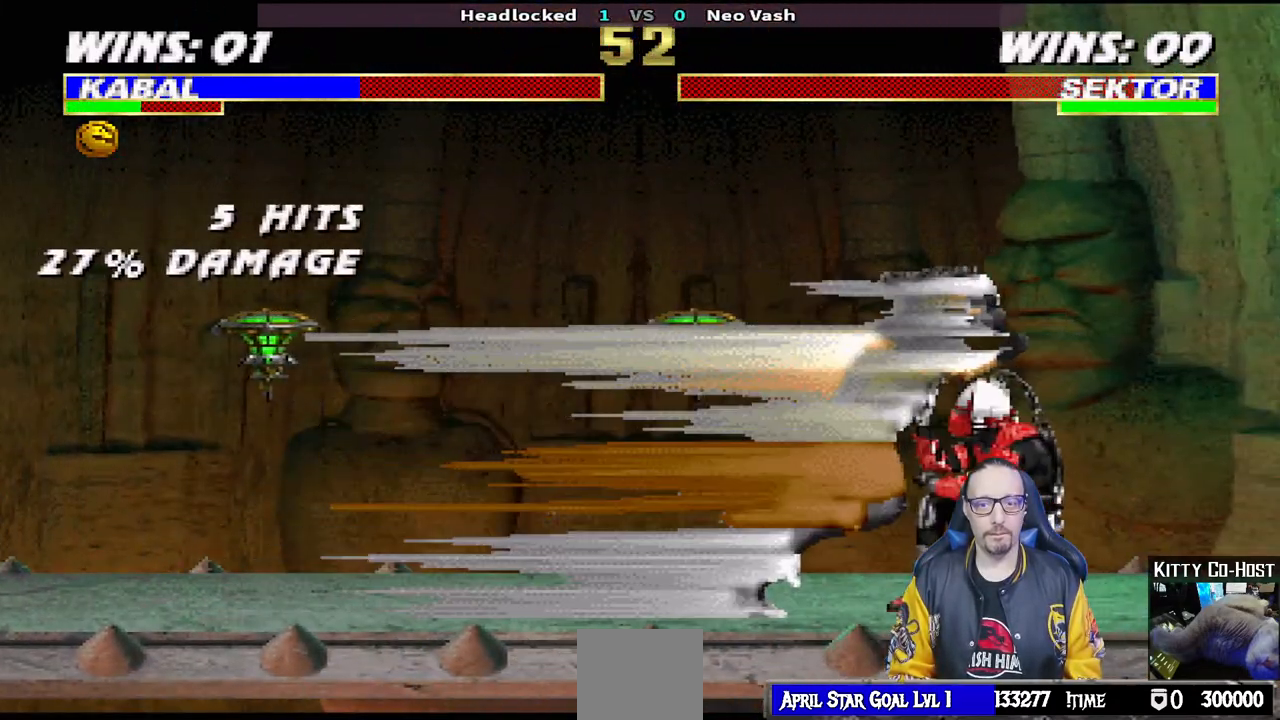
{"buttons": ["L1", "R1", "DPAD_DOWN", "DPAD_LEFT"], "left_stick": "center", "right_stick": "center", "events": [[283, "DPAD_DOWN", "down"], [300, "L1", "down"], [317, "DPAD_LEFT", "down"], [317, "R1", "down"]]}
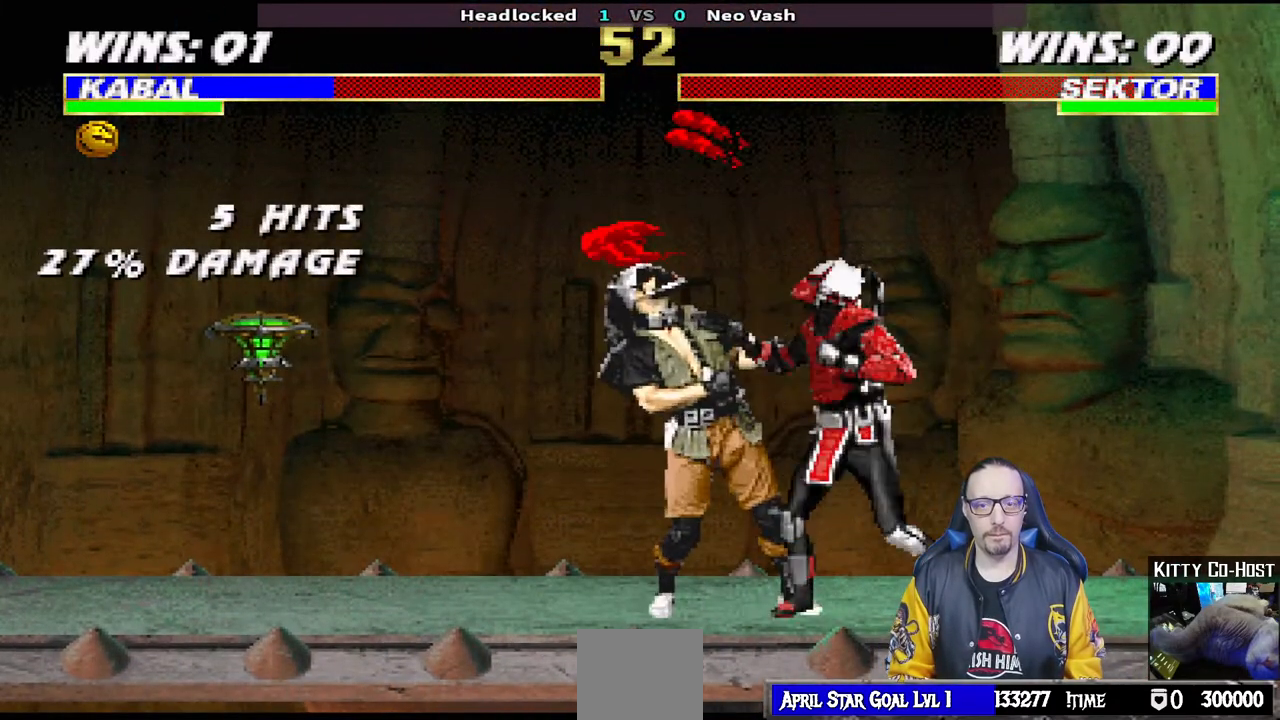
{"buttons": ["R1"], "left_stick": "center", "right_stick": "center", "events": [[333, "DPAD_LEFT", "up"], [350, "DPAD_RIGHT", "down"], [400, "DPAD_DOWN", "up"], [400, "DPAD_RIGHT", "up"], [433, "L1", "up"]]}
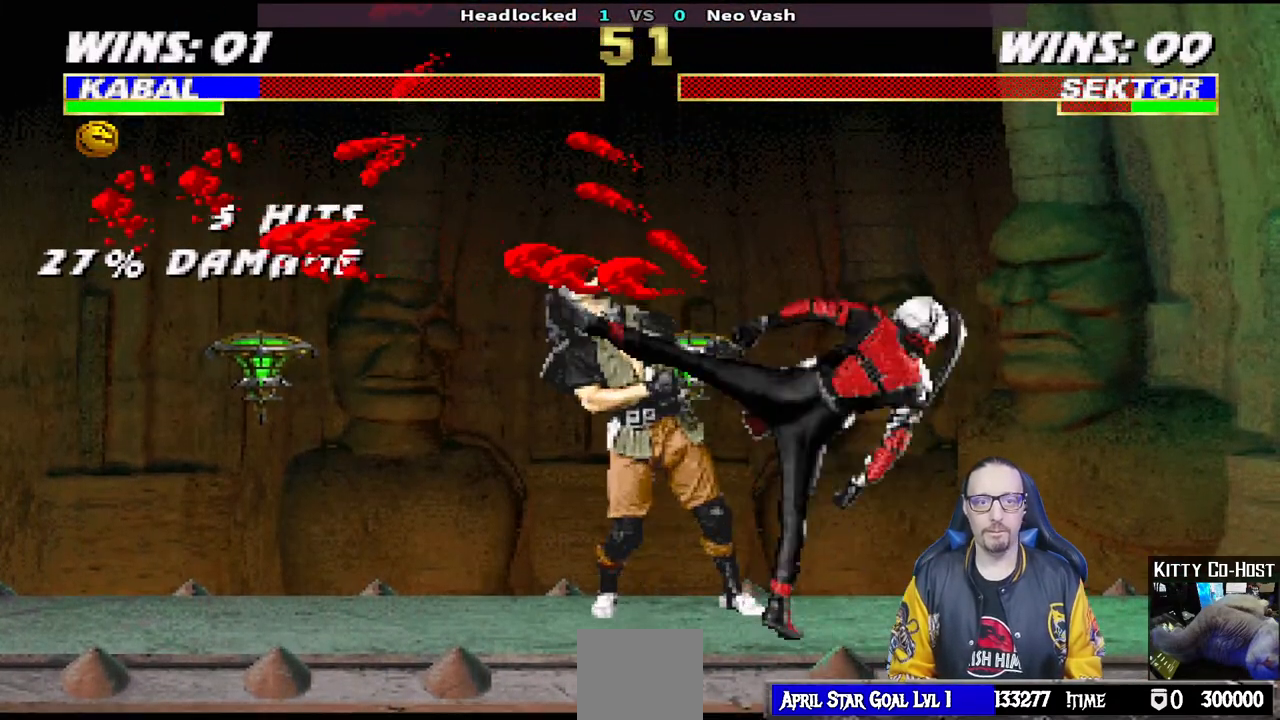
{"buttons": ["L1", "R1", "DPAD_DOWN", "DPAD_LEFT"], "left_stick": "center", "right_stick": "center", "events": [[350, "R1", "up"], [433, "DPAD_DOWN", "down"], [433, "DPAD_LEFT", "down"], [450, "L1", "down"], [467, "R1", "down"]]}
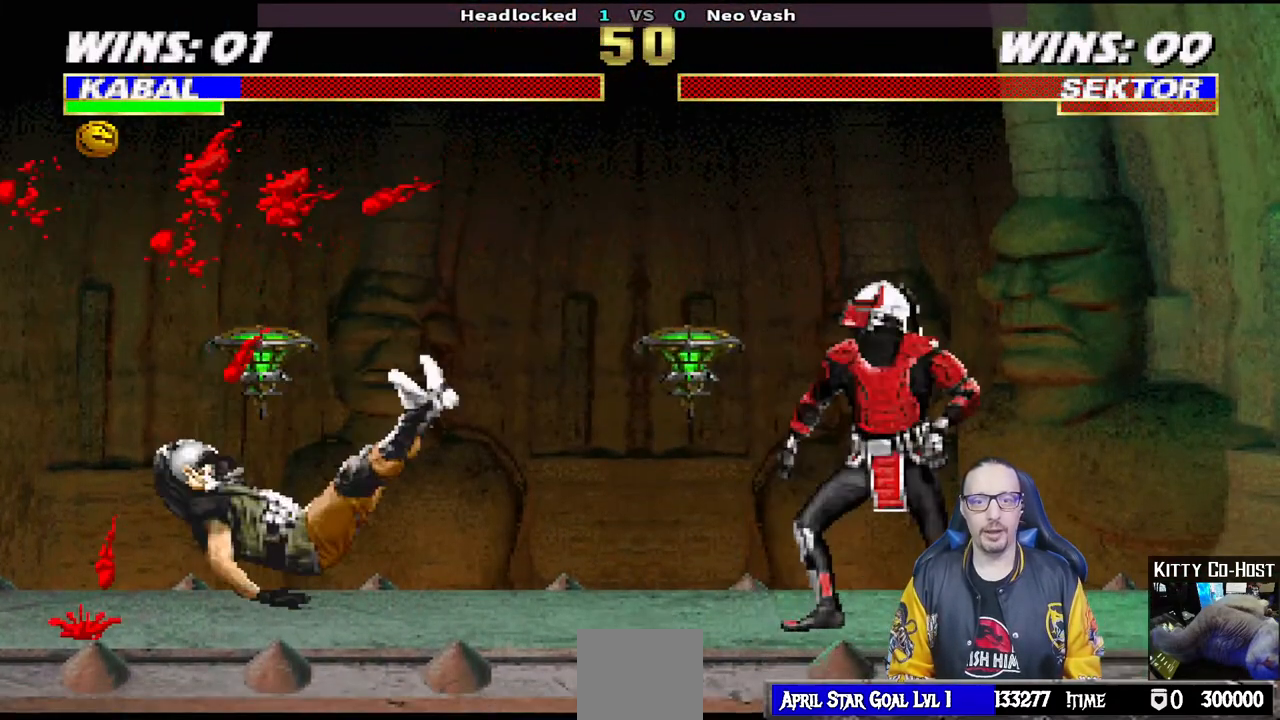
{"buttons": ["R1"], "left_stick": "center", "right_stick": "center"}
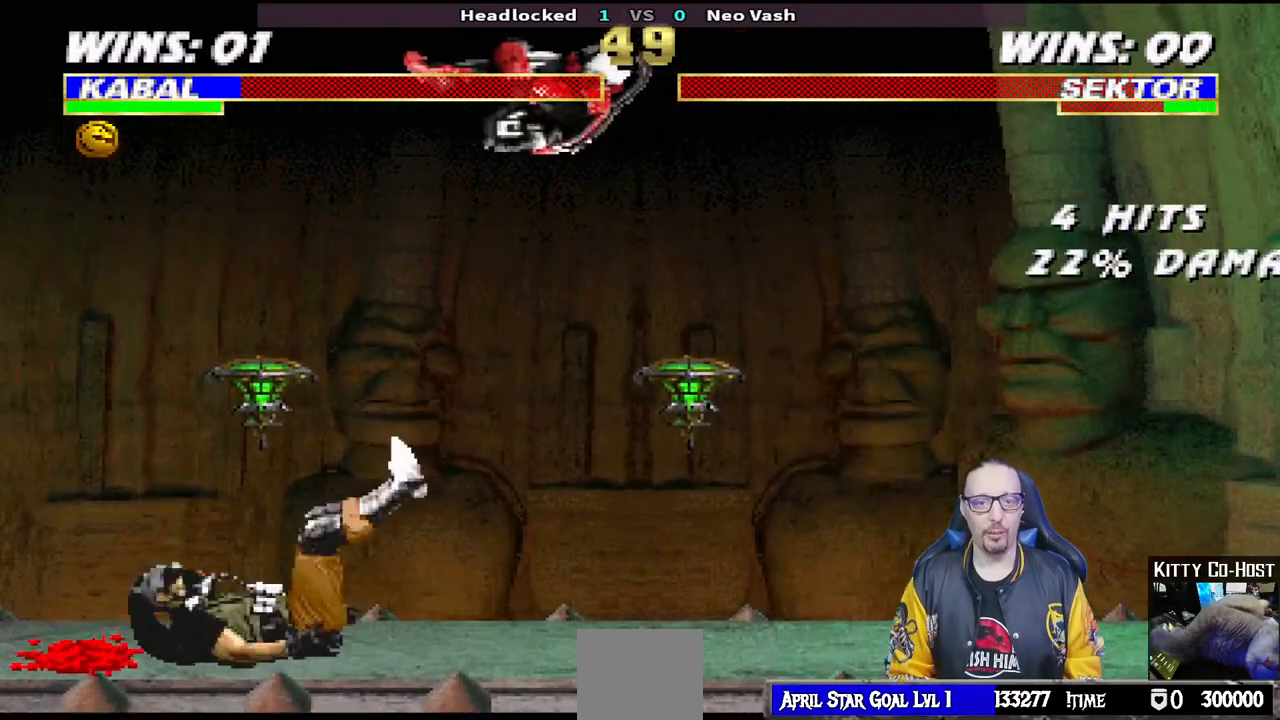
{"buttons": ["R1"], "left_stick": "center", "right_stick": "center", "events": []}
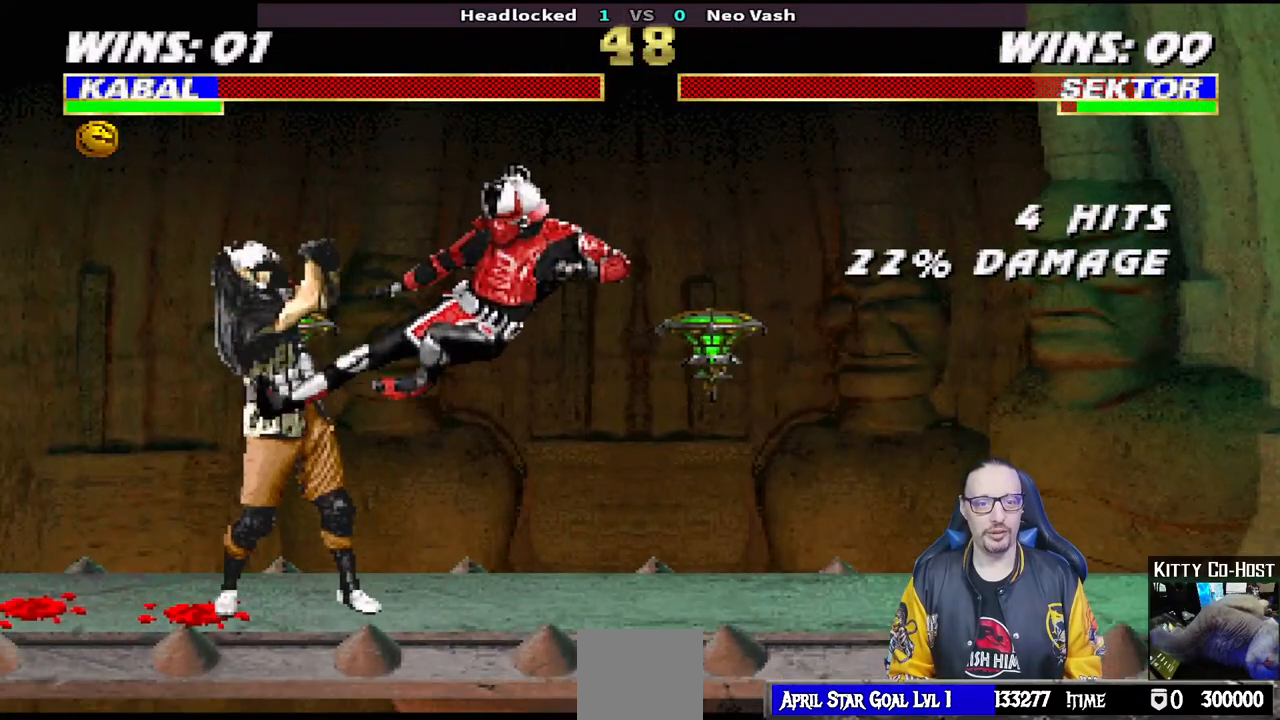
{"buttons": ["L1", "R1", "DPAD_DOWN", "DPAD_LEFT"], "left_stick": "center", "right_stick": "center", "events": [[217, "DPAD_DOWN", "down"], [233, "L1", "down"], [267, "DPAD_LEFT", "down"]]}
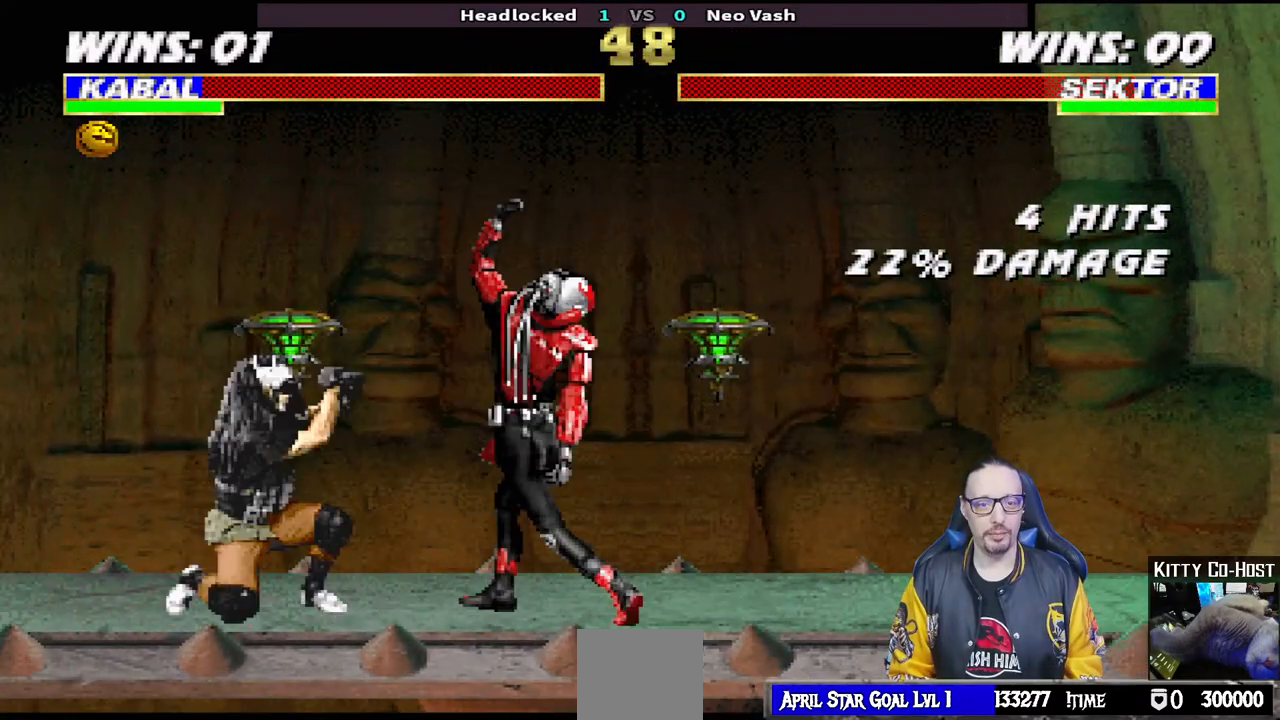
{"buttons": ["TRIANGLE", "L1", "DPAD_UP", "DPAD_LEFT"], "left_stick": "center", "right_stick": "center", "events": [[17, "DPAD_LEFT", "up"], [83, "DPAD_DOWN", "up"], [83, "L1", "up"], [133, "R1", "up"], [217, "DPAD_LEFT", "down"], [217, "DPAD_UP", "down"], [217, "L1", "down"], [433, "TRIANGLE", "down"]]}
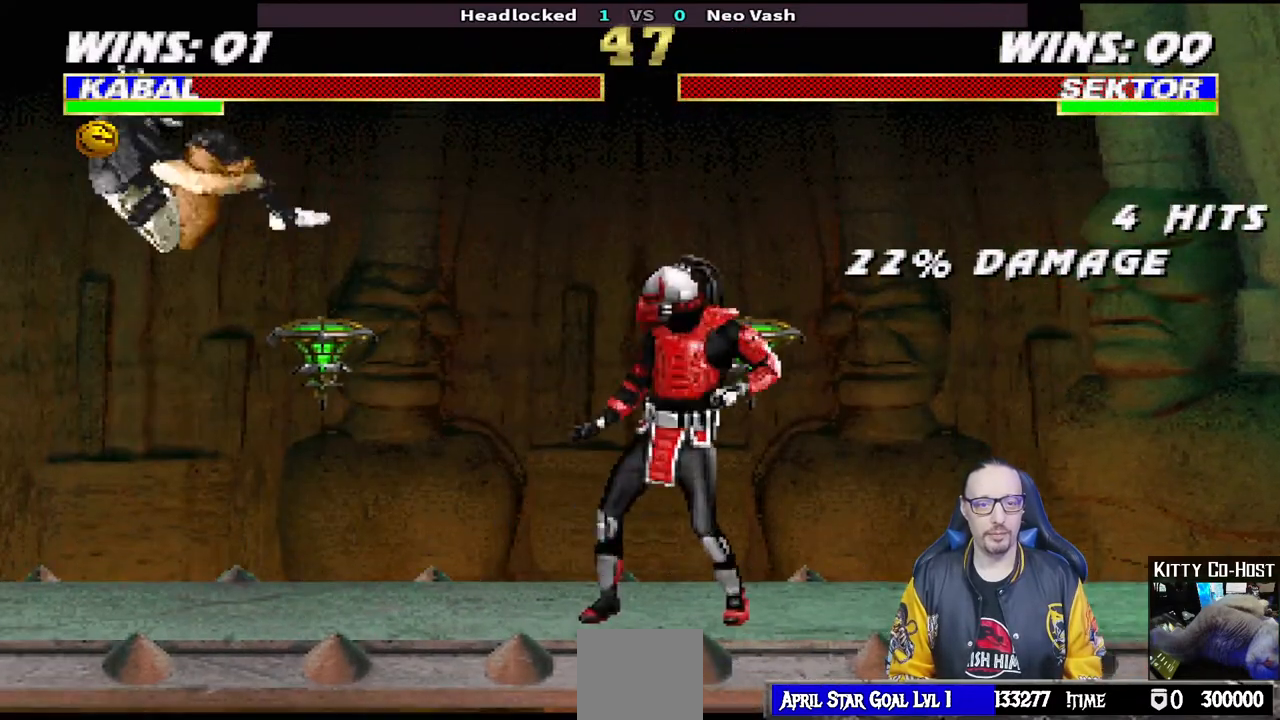
{"buttons": [], "left_stick": "center", "right_stick": "center", "events": [[17, "TRIANGLE", "up"], [50, "DPAD_LEFT", "up"], [67, "DPAD_UP", "up"], [67, "L1", "up"], [67, "TRIANGLE", "down"], [217, "TRIANGLE", "up"], [233, "DPAD_LEFT", "down"], [333, "DPAD_LEFT", "up"], [400, "DPAD_LEFT", "down"], [467, "DPAD_LEFT", "up"]]}
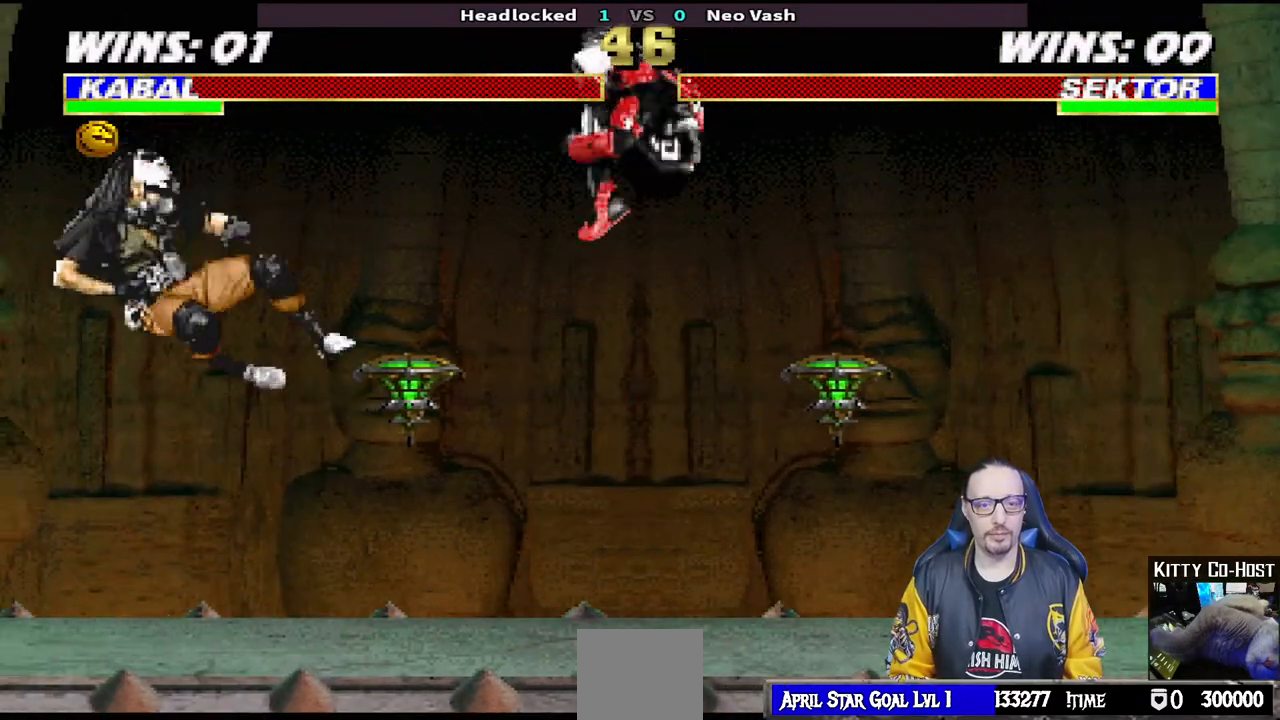
{"buttons": ["SQUARE", "DPAD_LEFT"], "left_stick": "center", "right_stick": "center", "events": [[17, "SQUARE", "down"], [33, "DPAD_LEFT", "down"], [117, "SQUARE", "up"], [133, "DPAD_LEFT", "up"], [150, "SQUARE", "down"], [183, "DPAD_LEFT", "down"], [283, "DPAD_LEFT", "up"], [283, "SQUARE", "up"], [350, "DPAD_LEFT", "down"], [350, "SQUARE", "down"], [367, "SQUARE", "up"], [450, "DPAD_LEFT", "up"], [467, "SQUARE", "down"], [500, "DPAD_LEFT", "down"]]}
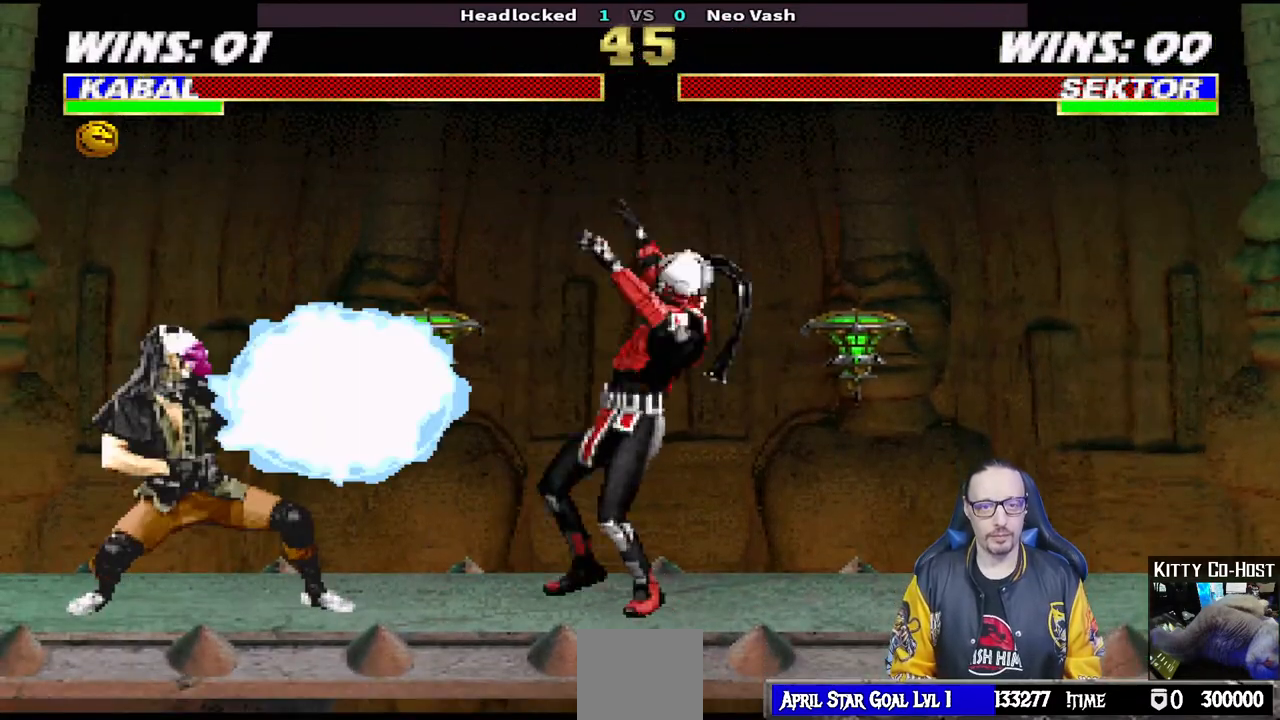
{"buttons": [], "left_stick": "center", "right_stick": "center", "events": [[83, "SQUARE", "up"], [117, "DPAD_LEFT", "up"], [183, "DPAD_LEFT", "down"], [233, "DPAD_LEFT", "up"]]}
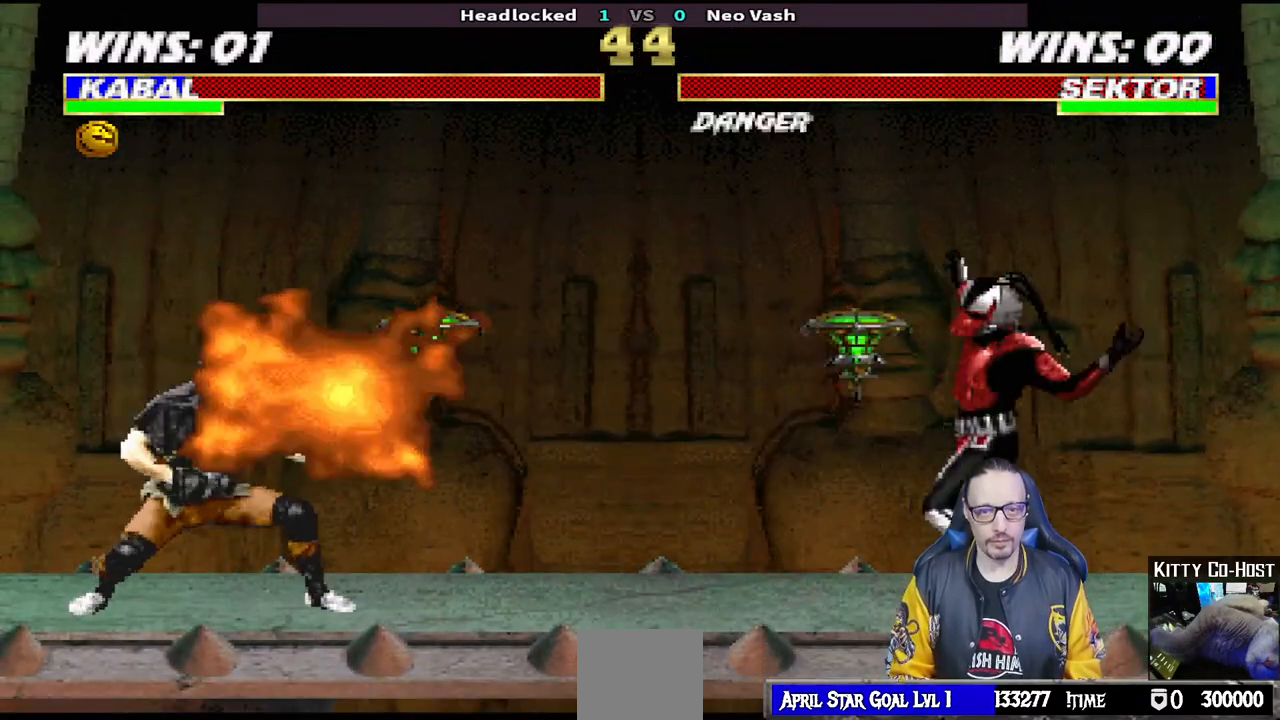
{"buttons": ["TRIANGLE"], "left_stick": "center", "right_stick": "center", "events": [[183, "L1", "down"], [200, "DPAD_LEFT", "down"], [200, "DPAD_UP", "down"], [400, "TRIANGLE", "down"], [450, "DPAD_LEFT", "up"], [450, "DPAD_UP", "up"], [467, "L1", "up"]]}
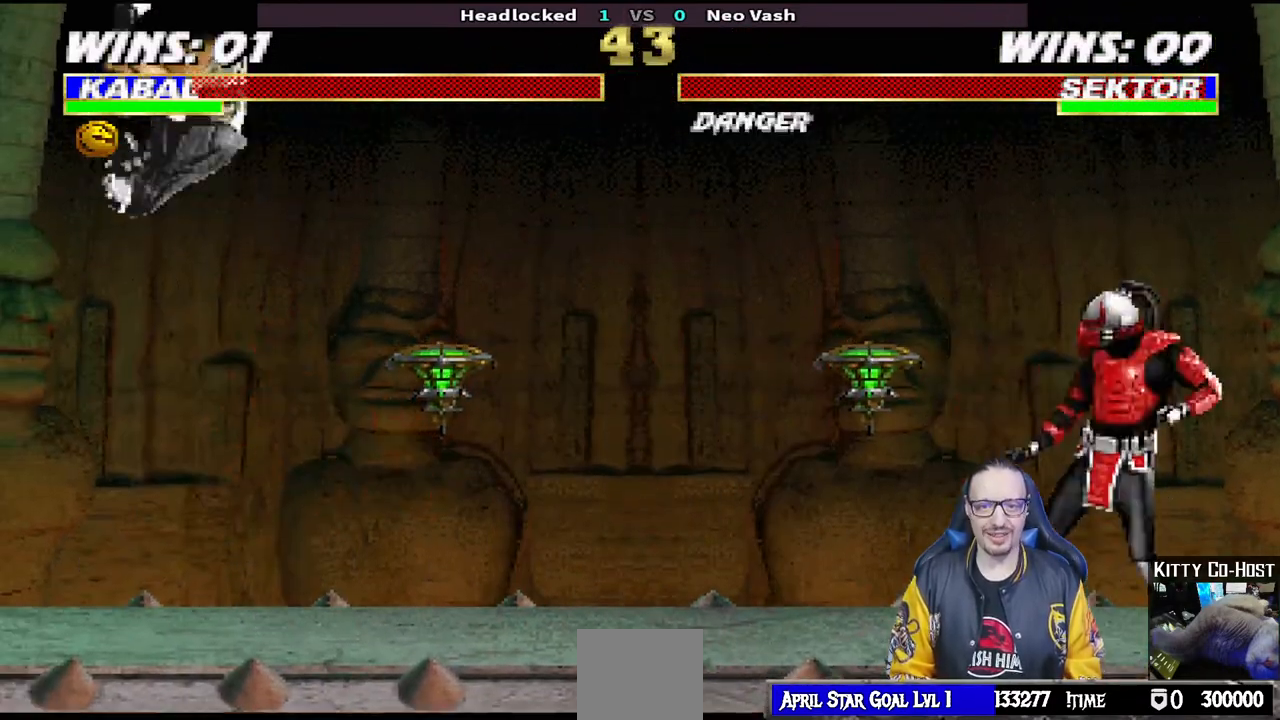
{"buttons": [], "left_stick": "center", "right_stick": "center", "events": [[50, "TRIANGLE", "up"], [67, "DPAD_LEFT", "down"], [150, "DPAD_LEFT", "up"], [233, "DPAD_LEFT", "down"], [300, "DPAD_LEFT", "up"], [367, "DPAD_LEFT", "down"], [467, "DPAD_LEFT", "up"]]}
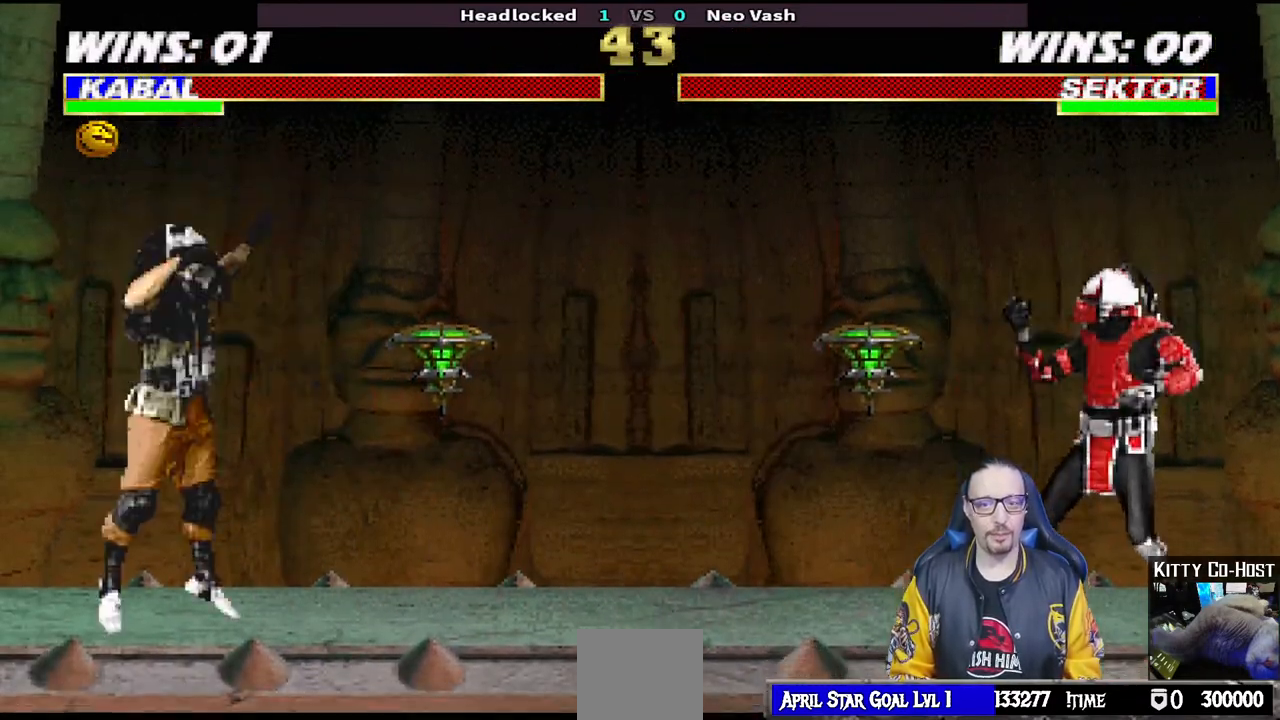
{"buttons": ["DPAD_LEFT"], "left_stick": "center", "right_stick": "center", "events": [[33, "DPAD_LEFT", "down"], [117, "DPAD_LEFT", "up"], [183, "DPAD_LEFT", "down"], [283, "DPAD_LEFT", "up"], [333, "DPAD_LEFT", "down"]]}
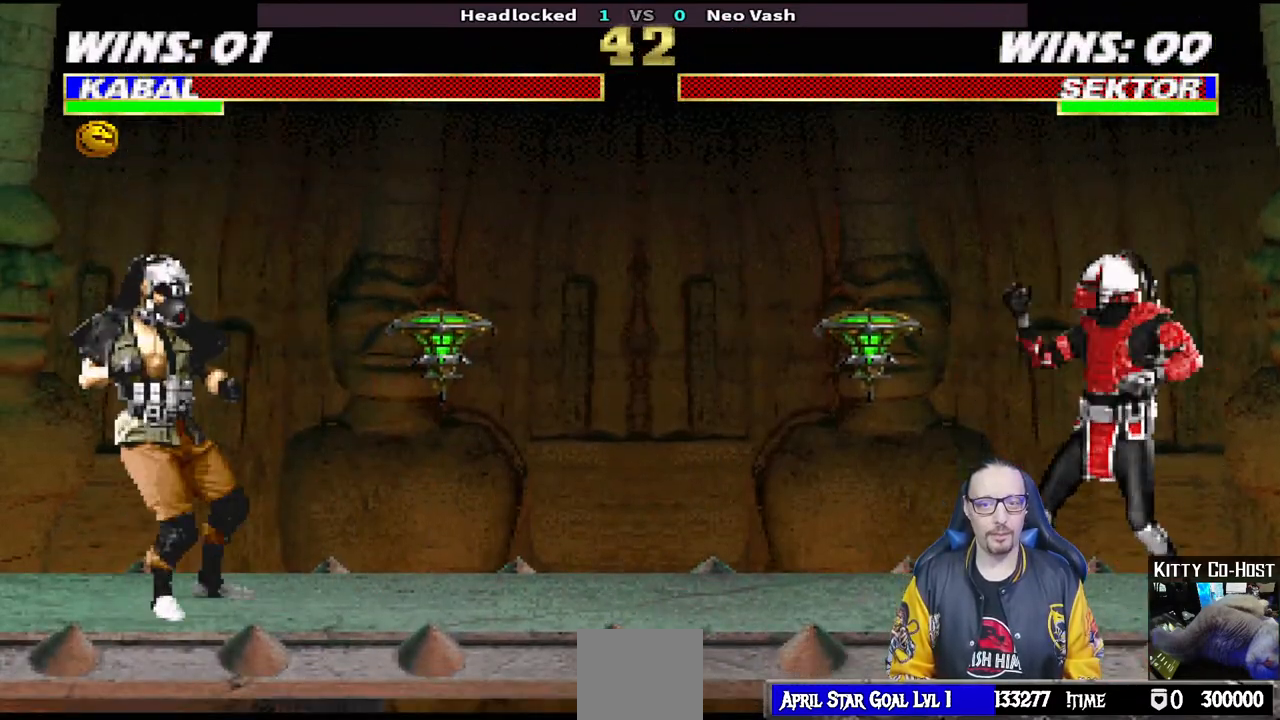
{"buttons": [], "left_stick": "center", "right_stick": "center", "events": [[17, "DPAD_LEFT", "up"], [200, "DPAD_LEFT", "down"], [300, "DPAD_LEFT", "up"], [350, "DPAD_LEFT", "down"], [400, "SQUARE", "down"], [467, "DPAD_LEFT", "up"], [500, "SQUARE", "up"]]}
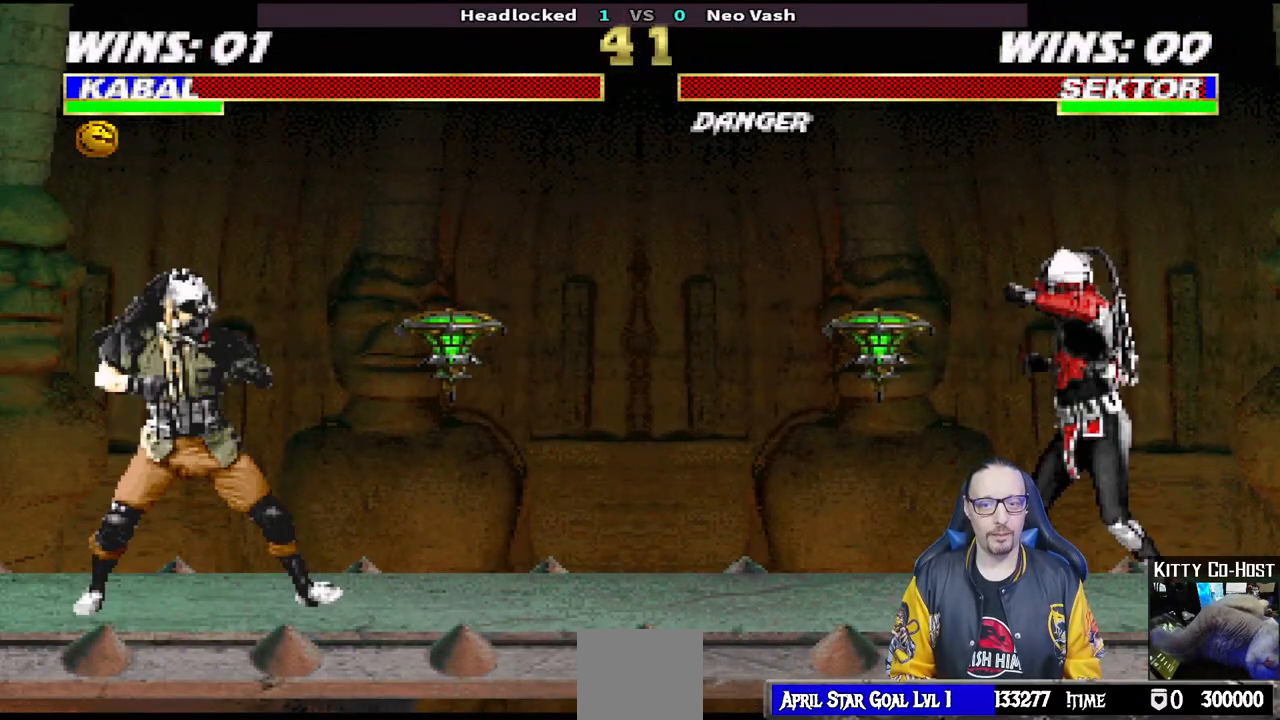
{"buttons": [], "left_stick": "center", "right_stick": "center", "events": [[117, "R1", "down"], [233, "DPAD_LEFT", "down"], [267, "R1", "up"], [283, "DPAD_LEFT", "up"]]}
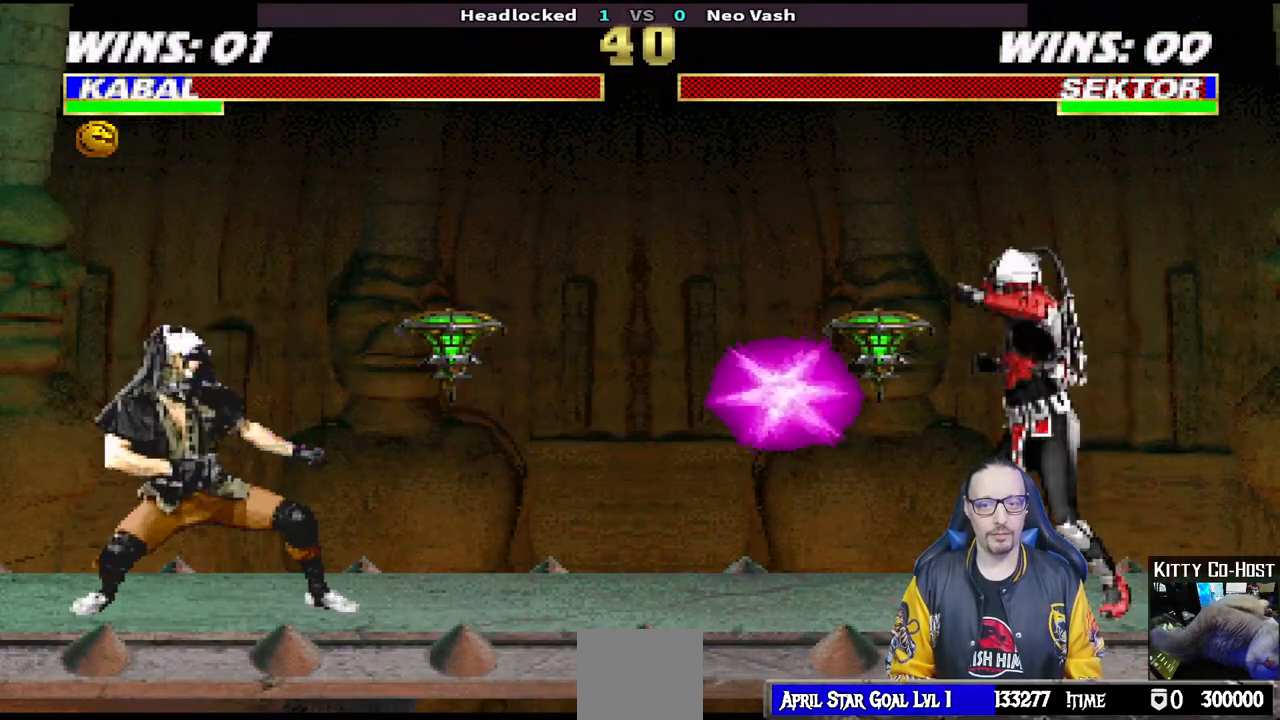
{"buttons": [], "left_stick": "center", "right_stick": "center", "events": []}
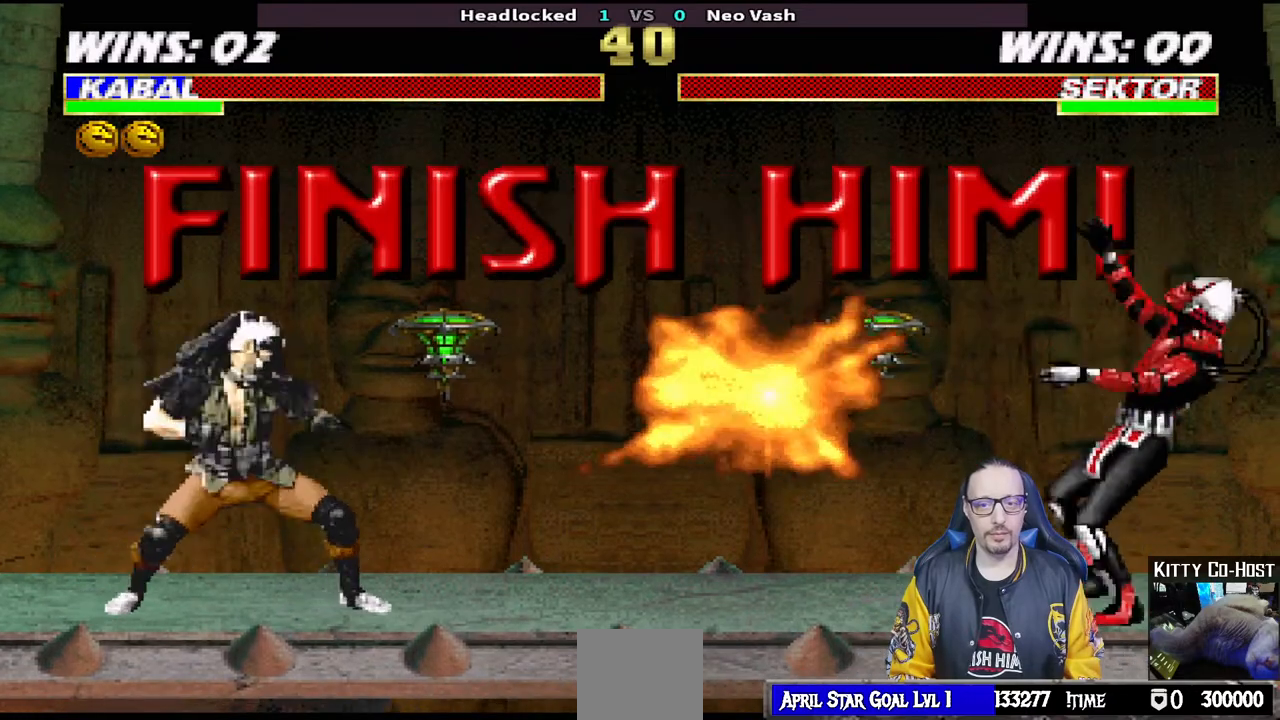
{"buttons": ["L1", "DPAD_RIGHT"], "left_stick": "center", "right_stick": "center", "events": [[267, "DPAD_RIGHT", "down"], [267, "L1", "down"]]}
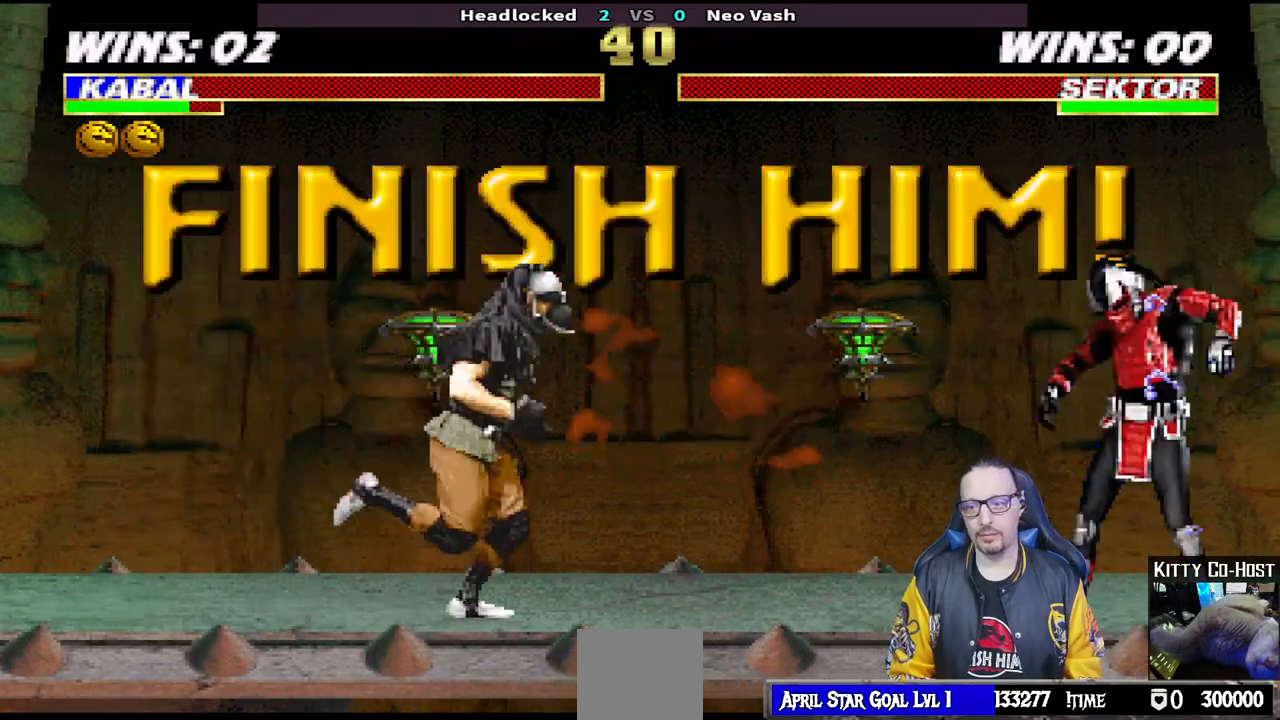
{"buttons": ["SQUARE", "L1"], "left_stick": "center", "right_stick": "center", "events": [[467, "DPAD_RIGHT", "up"], [483, "SQUARE", "down"]]}
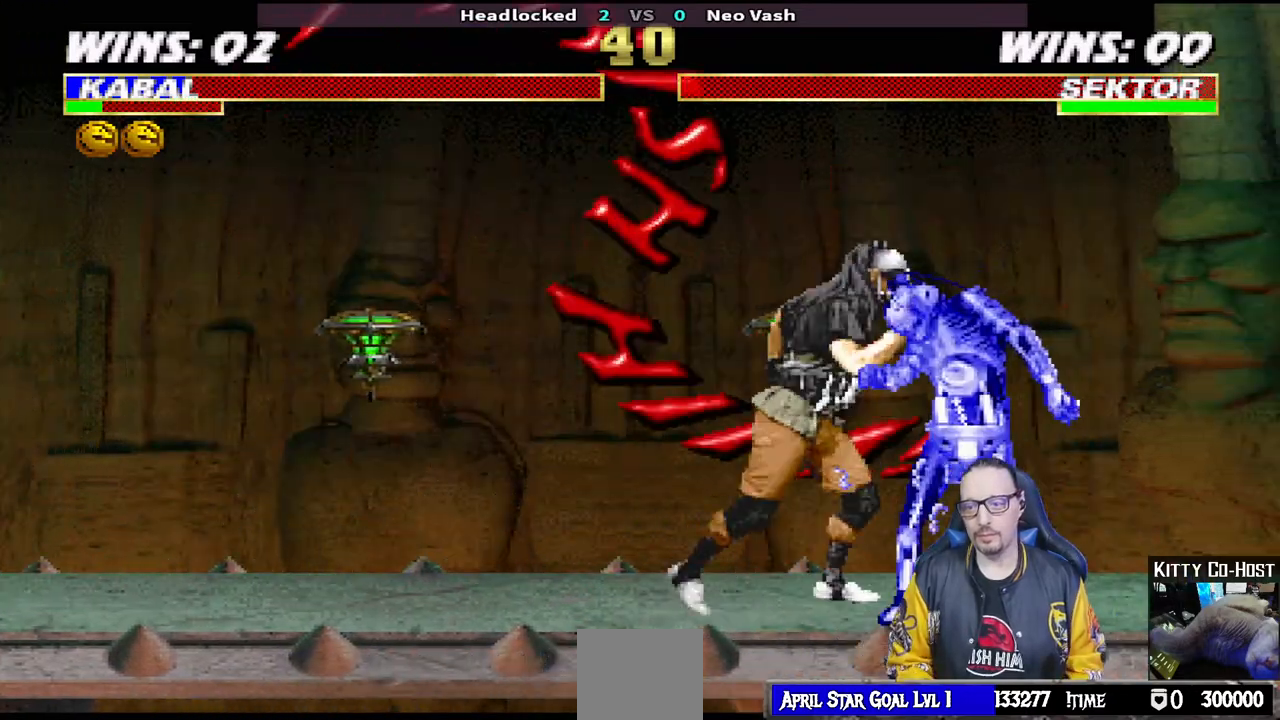
{"buttons": ["L1", "DPAD_DOWN"], "left_stick": "center", "right_stick": "center", "events": [[67, "SQUARE", "up"], [117, "DPAD_DOWN", "down"], [133, "SQUARE", "down"], [183, "DPAD_RIGHT", "down"], [183, "SQUARE", "up"], [233, "DPAD_RIGHT", "up"], [267, "SQUARE", "down"], [317, "DPAD_RIGHT", "down"], [333, "SQUARE", "up"], [367, "DPAD_RIGHT", "up"], [400, "SQUARE", "down"], [450, "DPAD_RIGHT", "down"], [467, "SQUARE", "up"], [500, "DPAD_RIGHT", "up"]]}
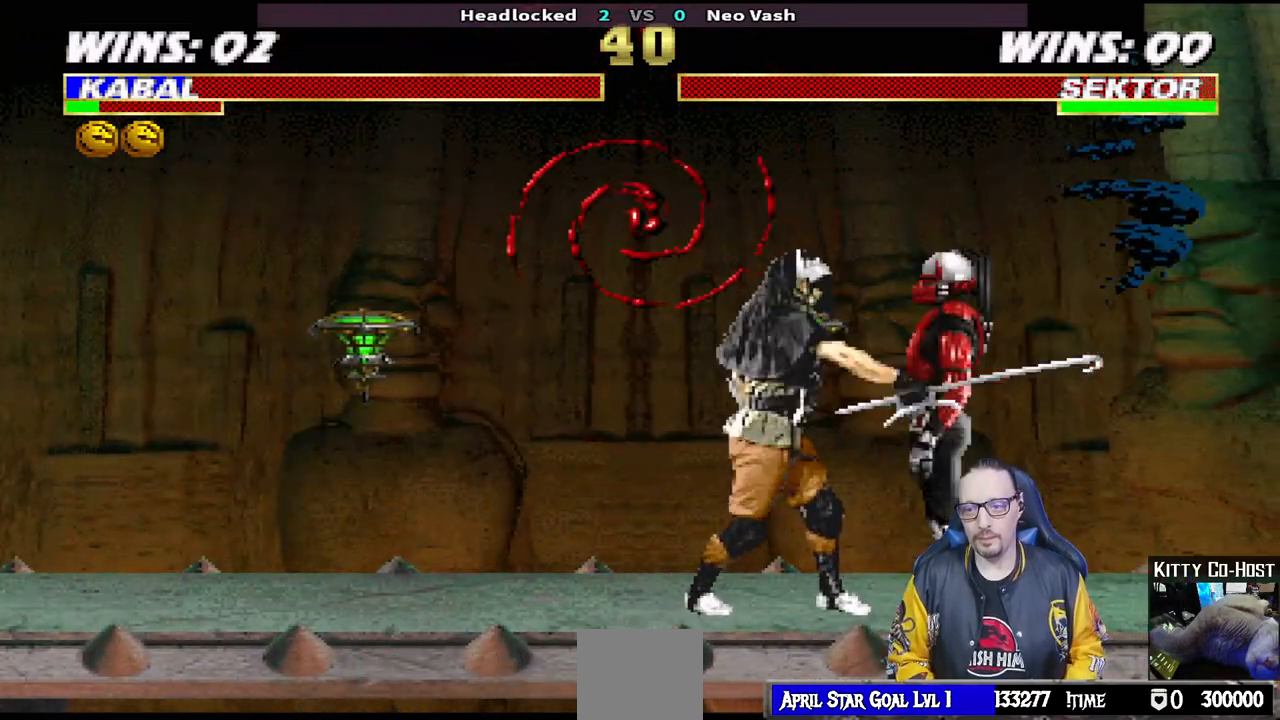
{"buttons": [], "left_stick": "center", "right_stick": "center", "events": [[33, "SQUARE", "down"], [133, "DPAD_DOWN", "up"], [133, "SQUARE", "up"], [167, "L1", "up"]]}